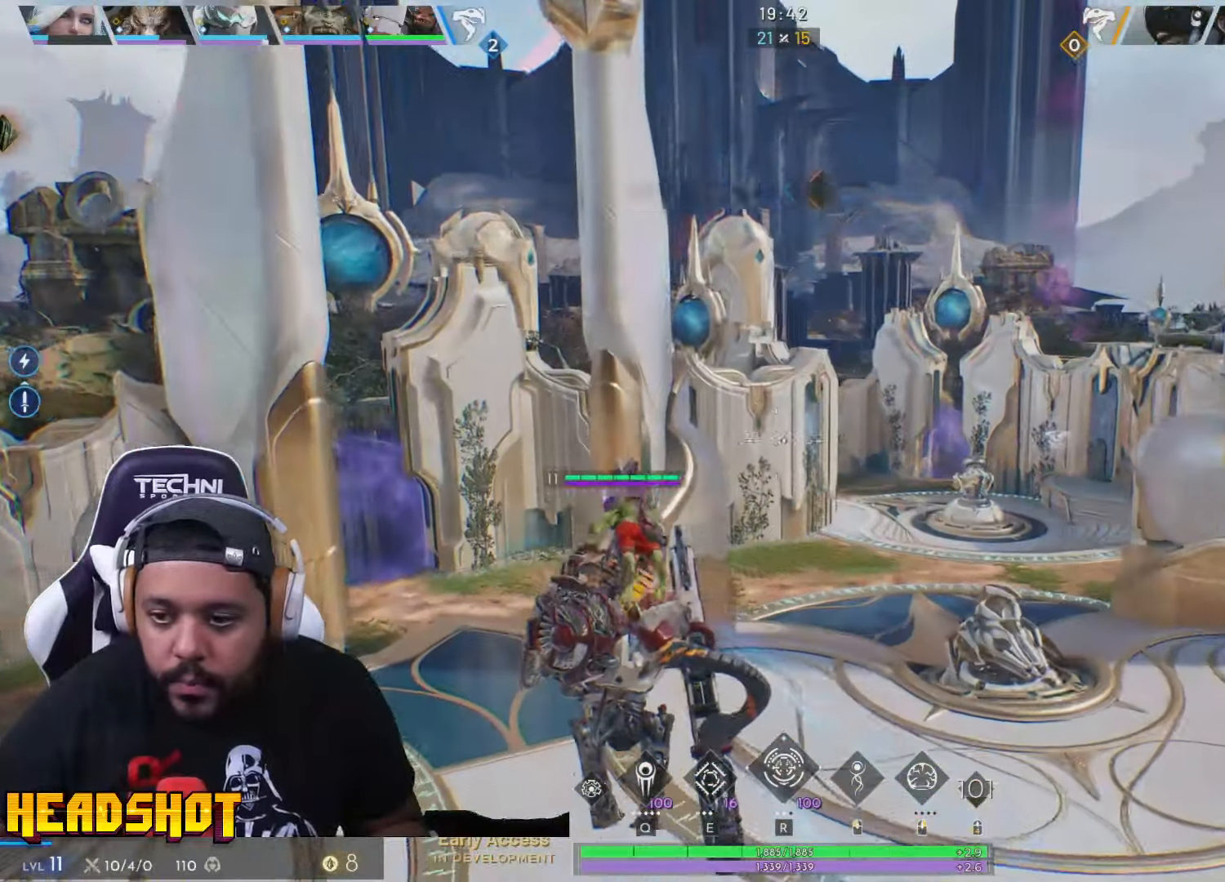
Gameplay with keyboard and mouse; each line is a JSON object with the keys and mouse buttons held at the frame after it. "events" lists presses ("down") and releases ("up") of "a", "ctrl", "d", "e", "f", "q", "r", "s", "shift", "space", "tab", "w", "mouse_left", "mouse_wheel", "mouse_right", "mouse_mb4" and "mouse_mb5" between this image and that frame as [ms after this image, input, new state], when the widget could be followed in between. "mouse_left", "mouse_wheel", "mouse_right", "mouse_mb4", "mouse_mb5" = the "left", "wheel", "right", "mb4", "mb5" buttons of the "mouse" list. No other keys are recorded. "wheel" means that the mouse wheel is clicked or scrolled. Not read: mouse_move.
{"keys": ["d", "w"], "mouse": [], "events": []}
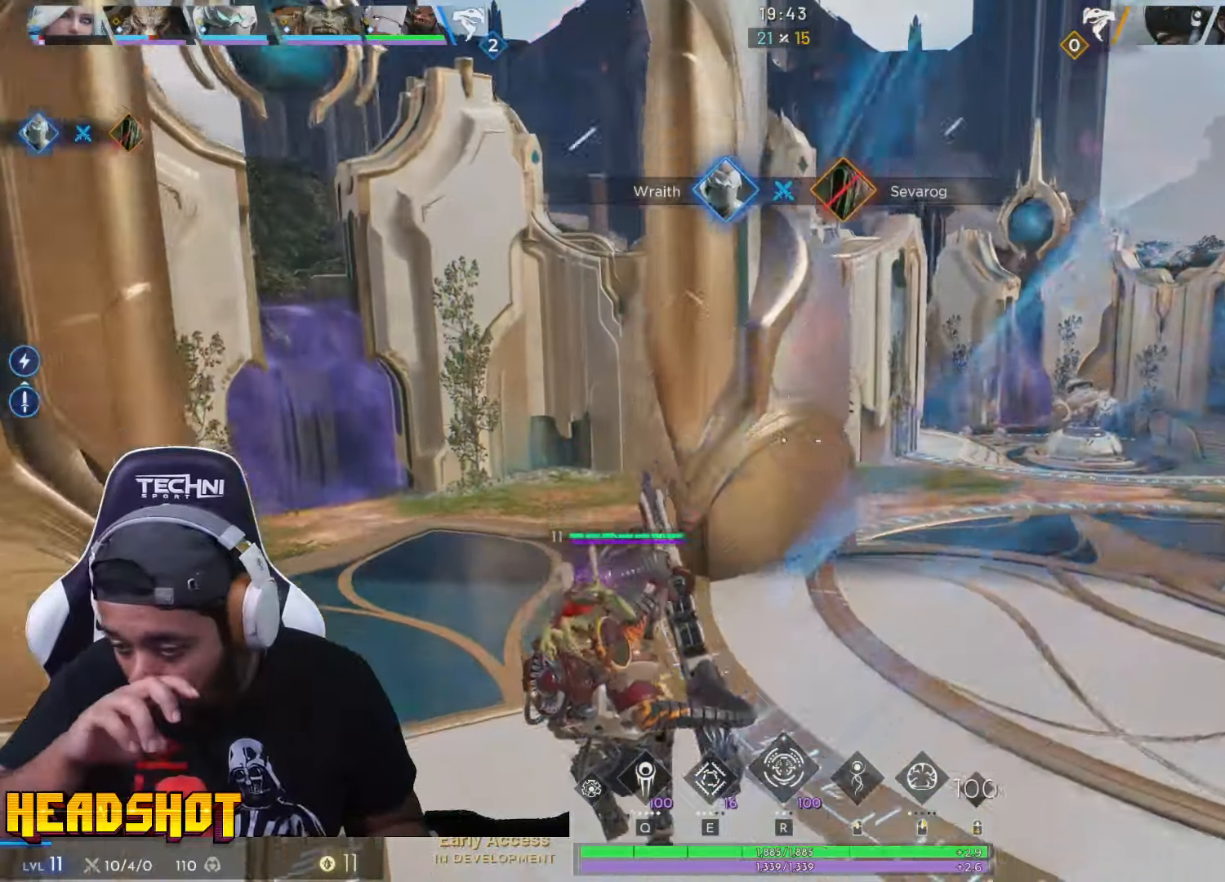
{"keys": ["d", "w"], "mouse": [], "events": []}
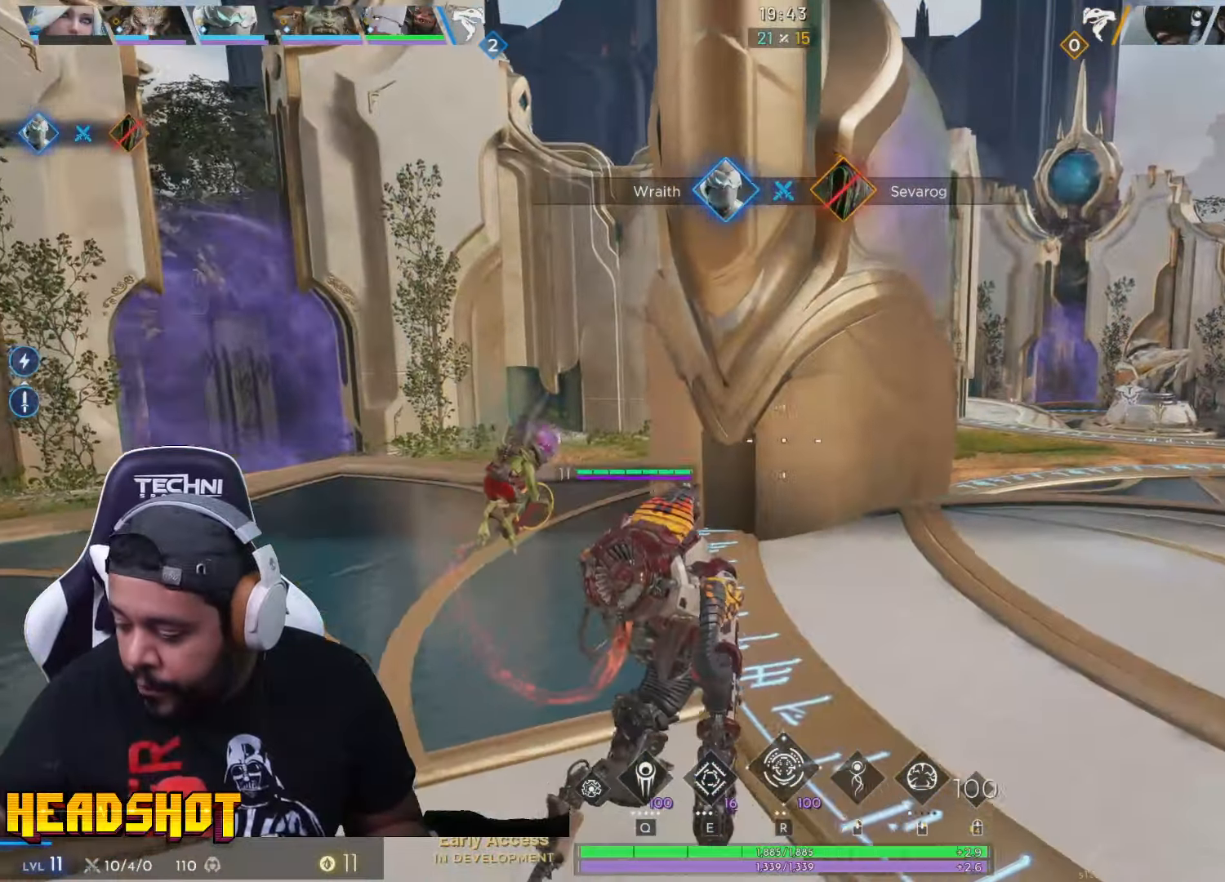
{"keys": ["d", "w"], "mouse": [], "events": []}
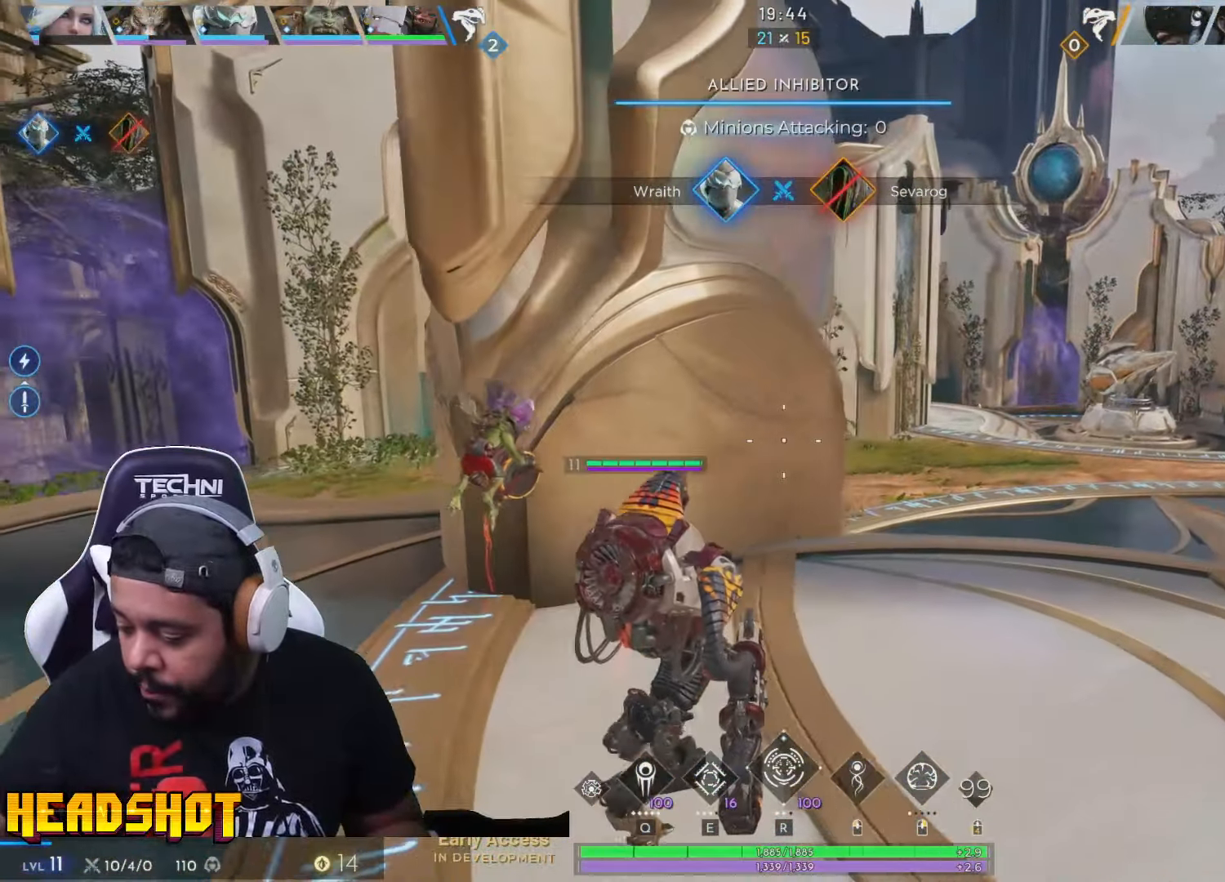
{"keys": ["d", "w"], "mouse": [], "events": []}
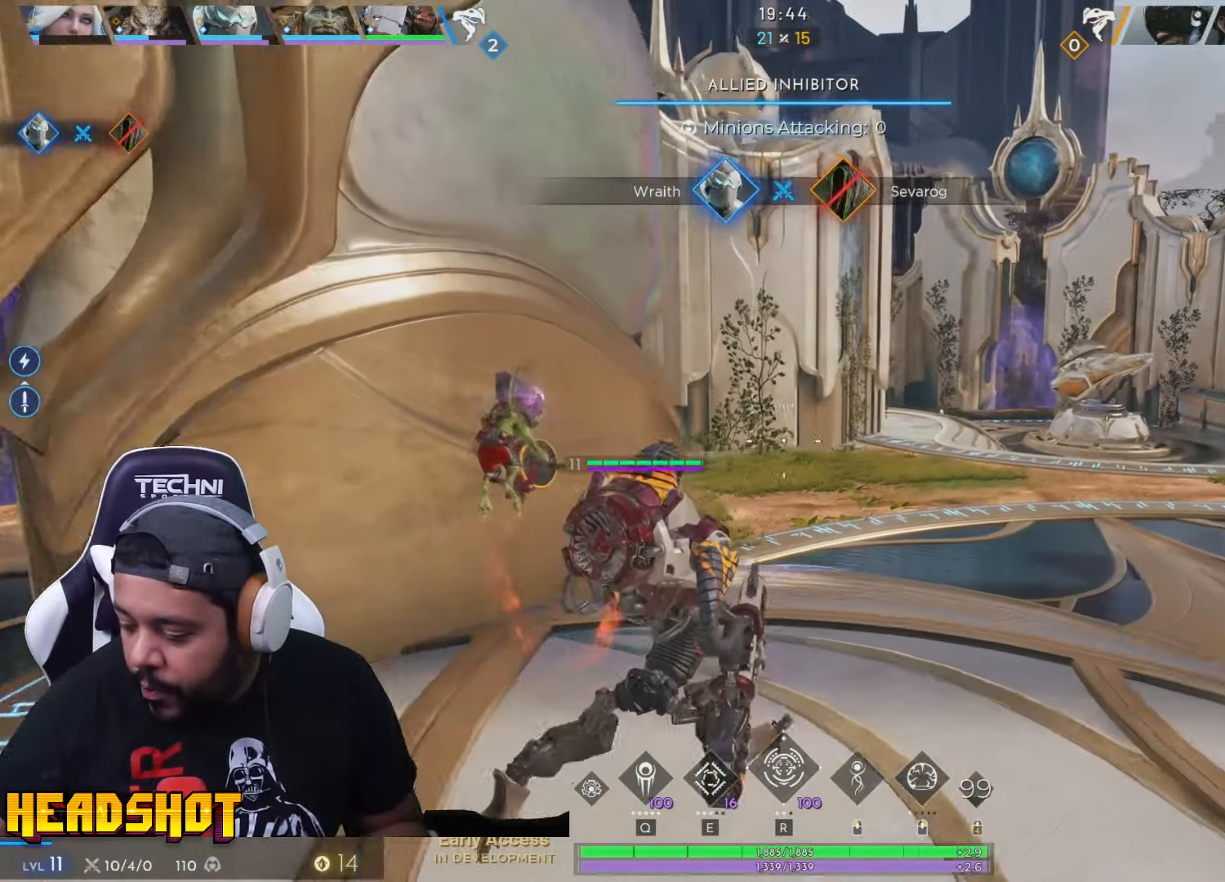
{"keys": ["w"], "mouse": [], "events": [[50, "d", "up"]]}
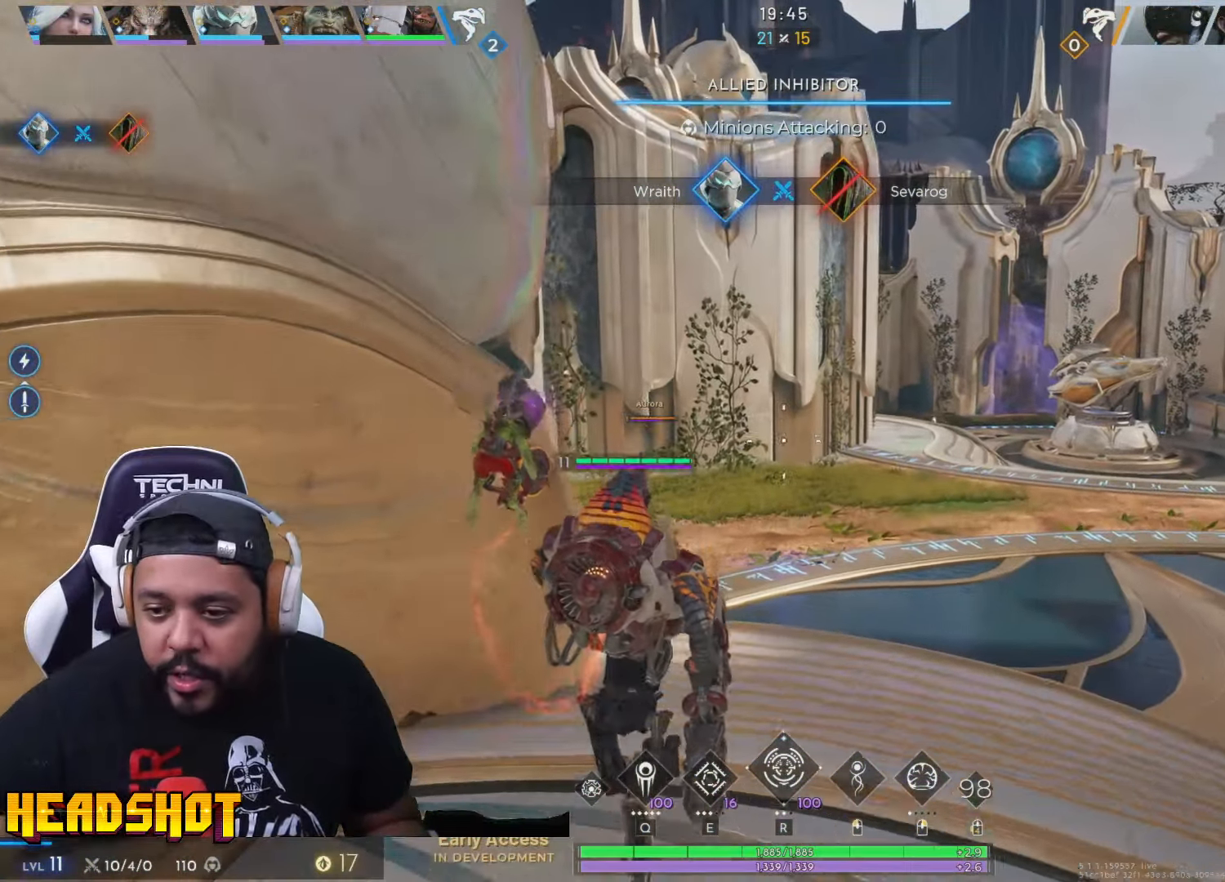
{"keys": ["w"], "mouse": [], "events": [[233, "d", "down"], [467, "d", "up"]]}
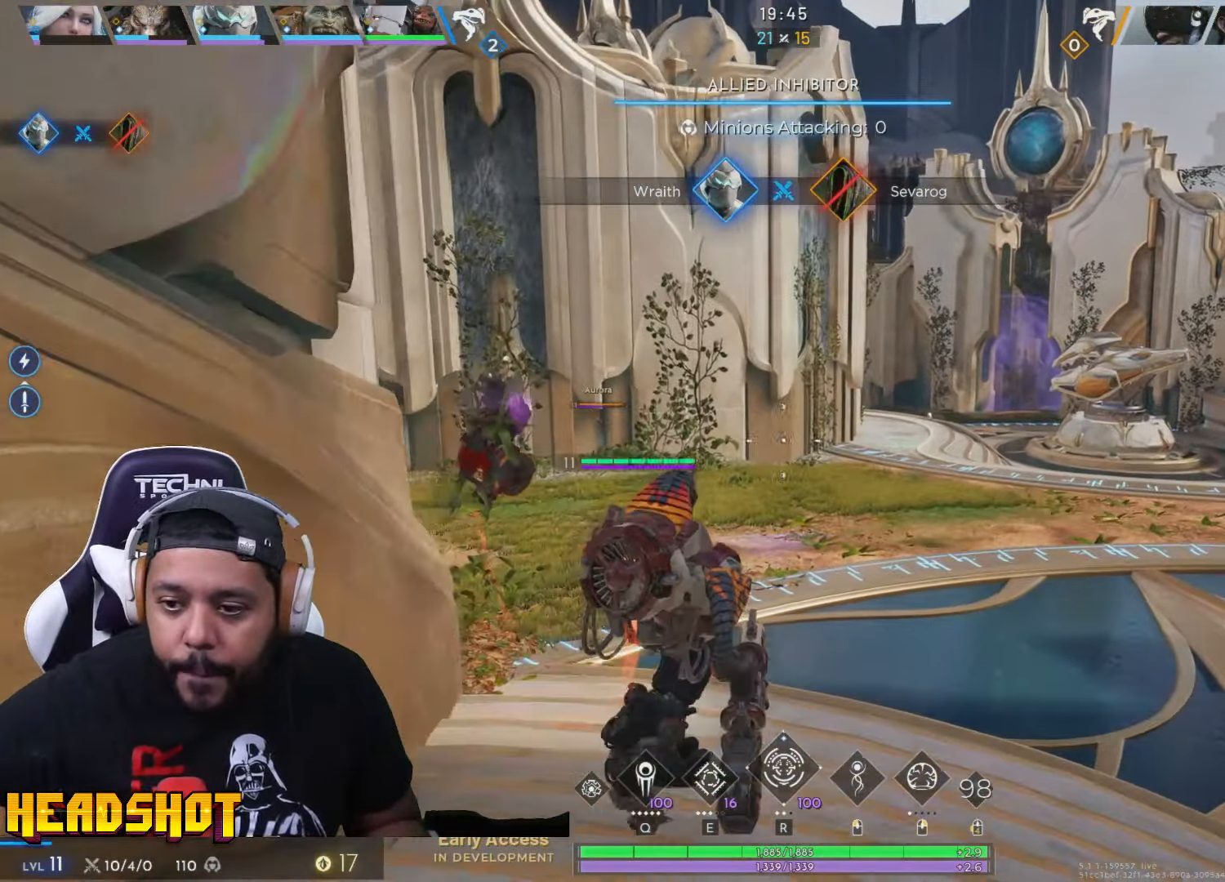
{"keys": ["d", "w"], "mouse": [], "events": [[200, "d", "down"]]}
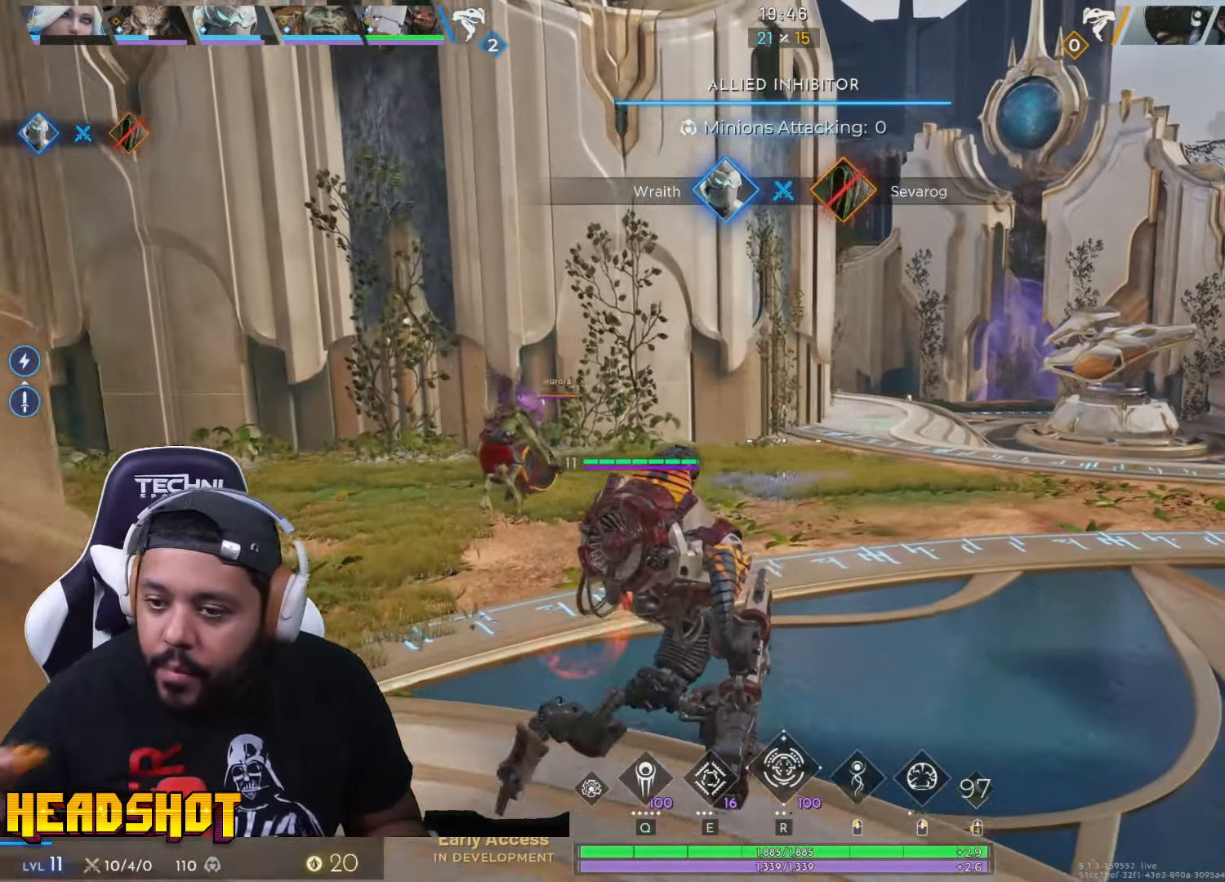
{"keys": ["w"], "mouse": [], "events": [[33, "d", "up"], [183, "d", "down"], [417, "d", "up"]]}
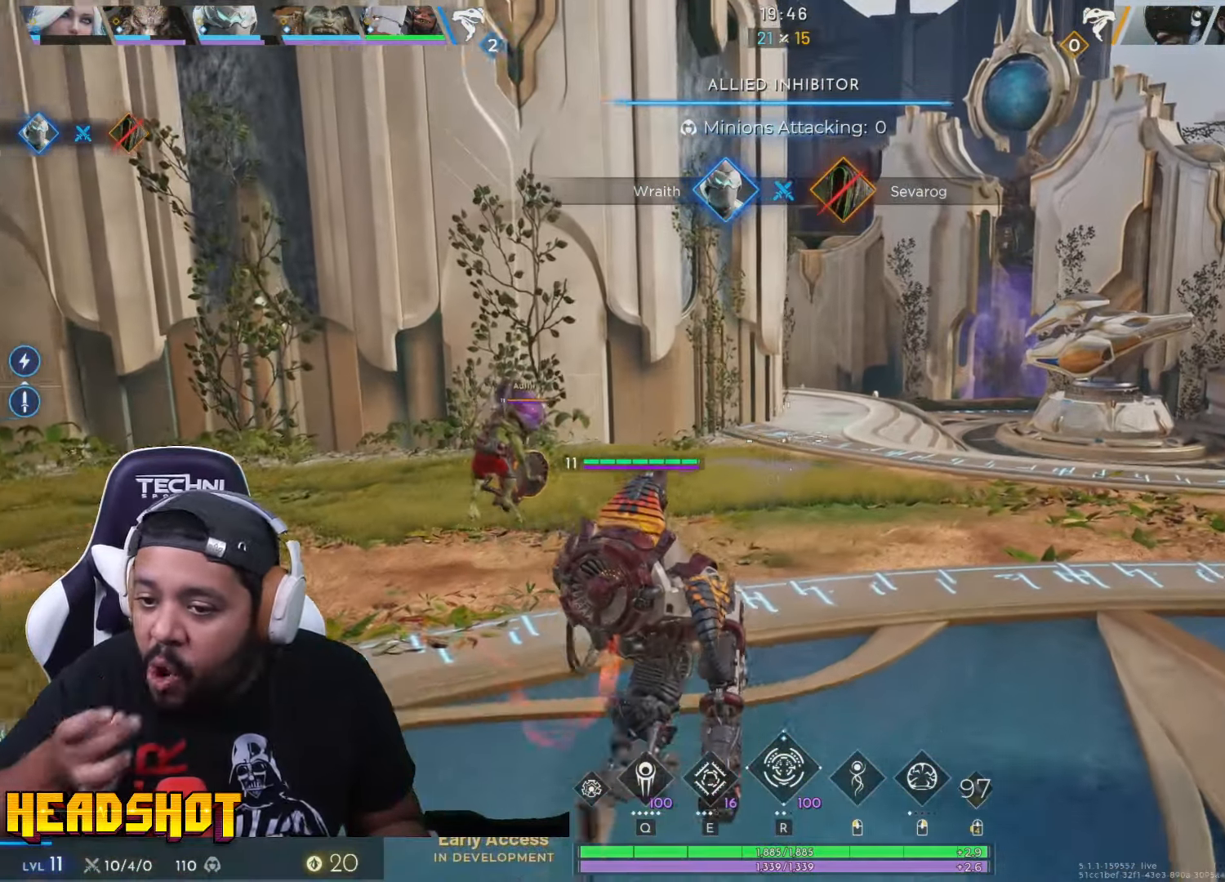
{"keys": ["d", "w"], "mouse": [], "events": [[217, "d", "down"], [300, "d", "up"], [450, "d", "down"]]}
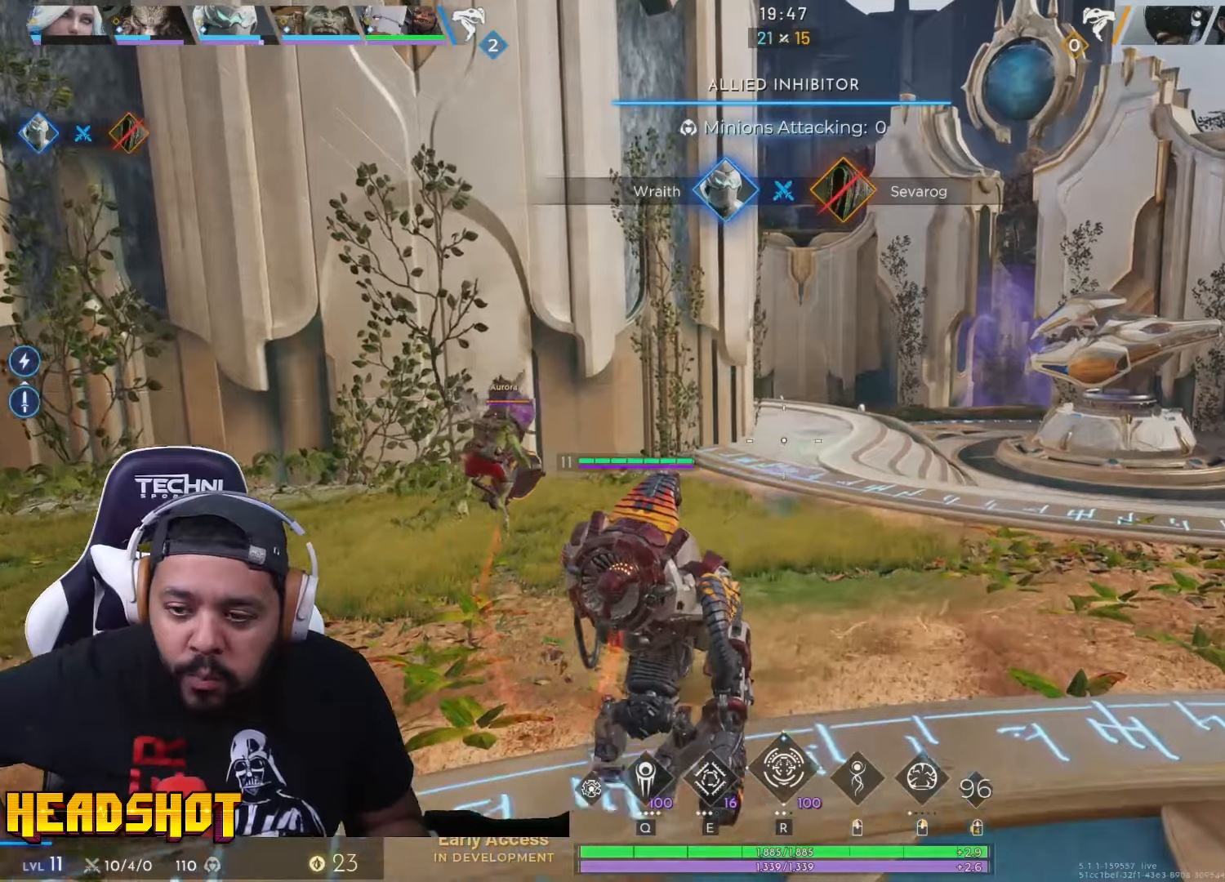
{"keys": ["w"], "mouse": [], "events": [[150, "d", "up"], [284, "d", "down"], [400, "d", "up"]]}
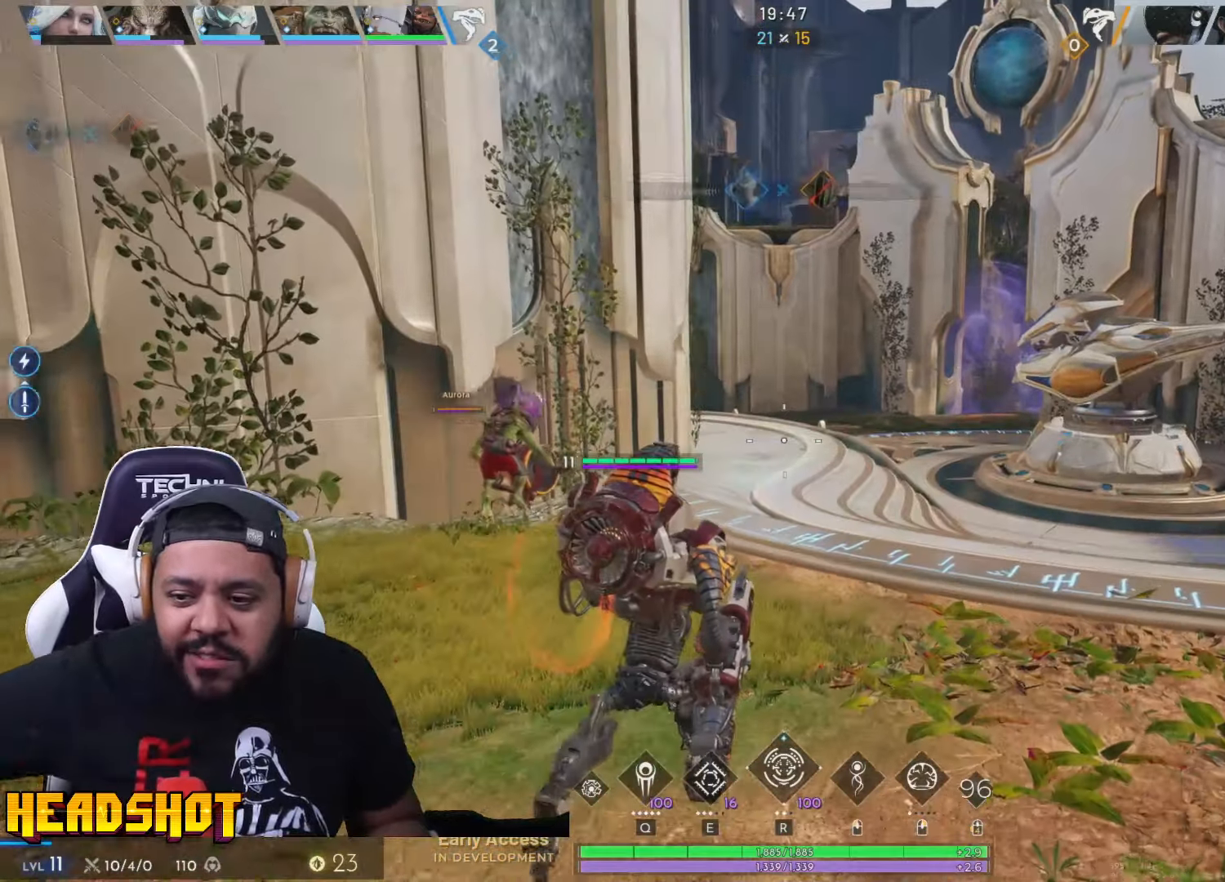
{"keys": ["w"], "mouse": [], "events": []}
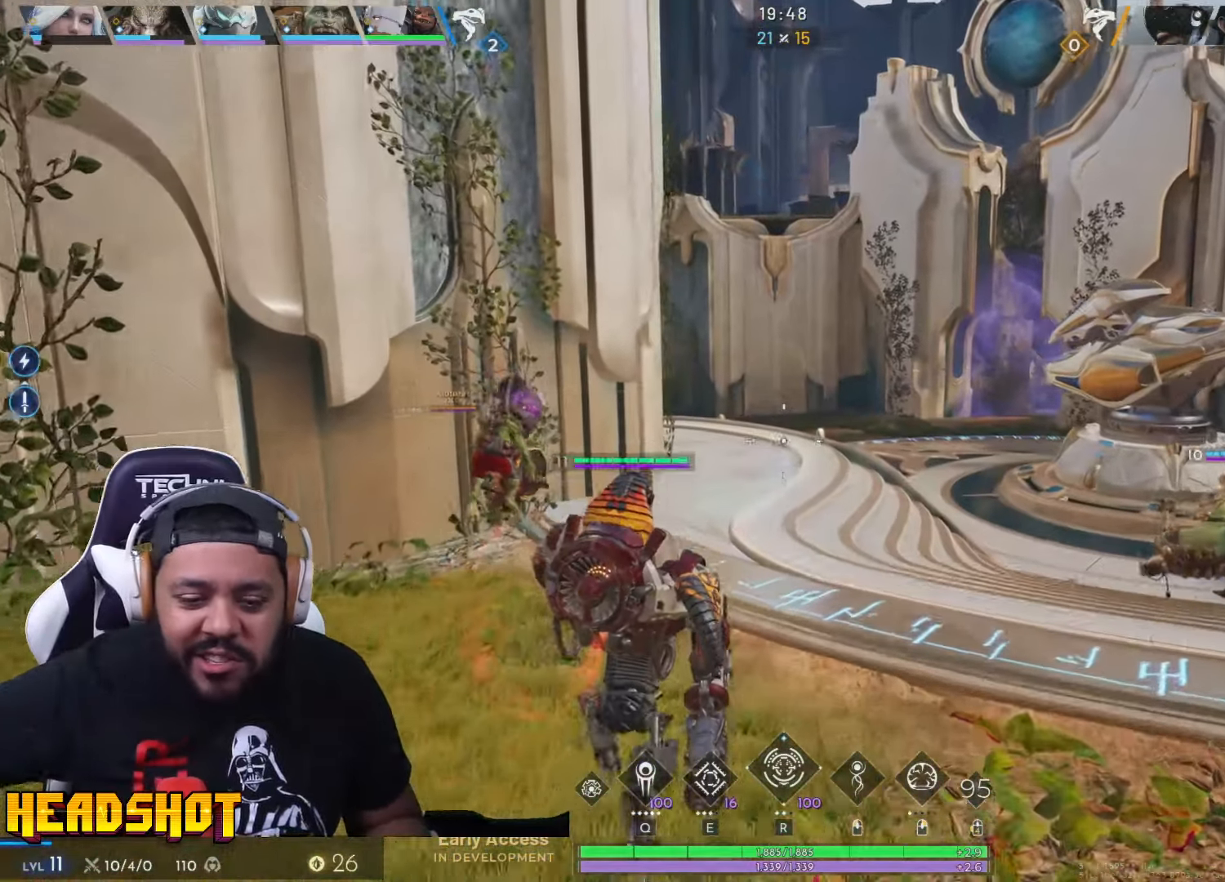
{"keys": ["w"], "mouse": [], "events": [[50, "d", "down"], [267, "d", "up"]]}
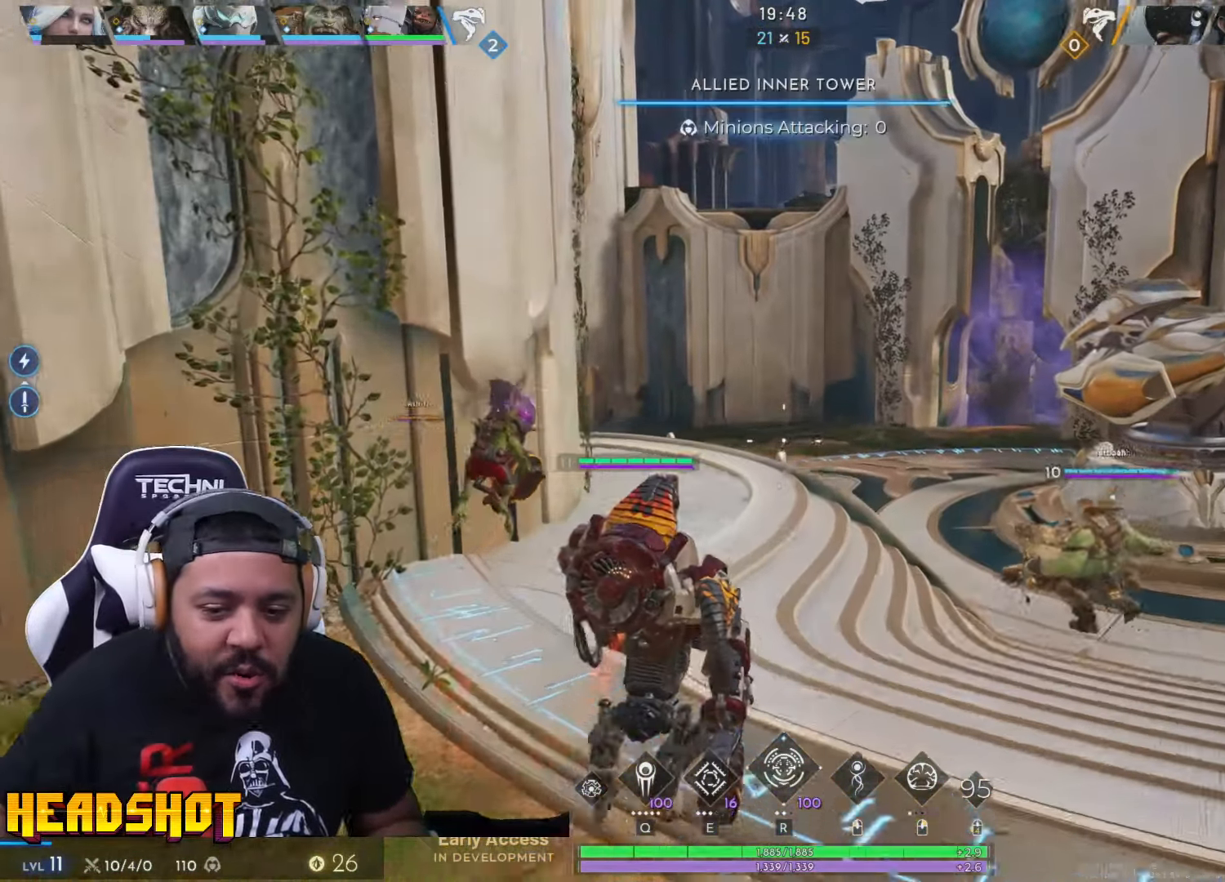
{"keys": ["w"], "mouse": [], "events": []}
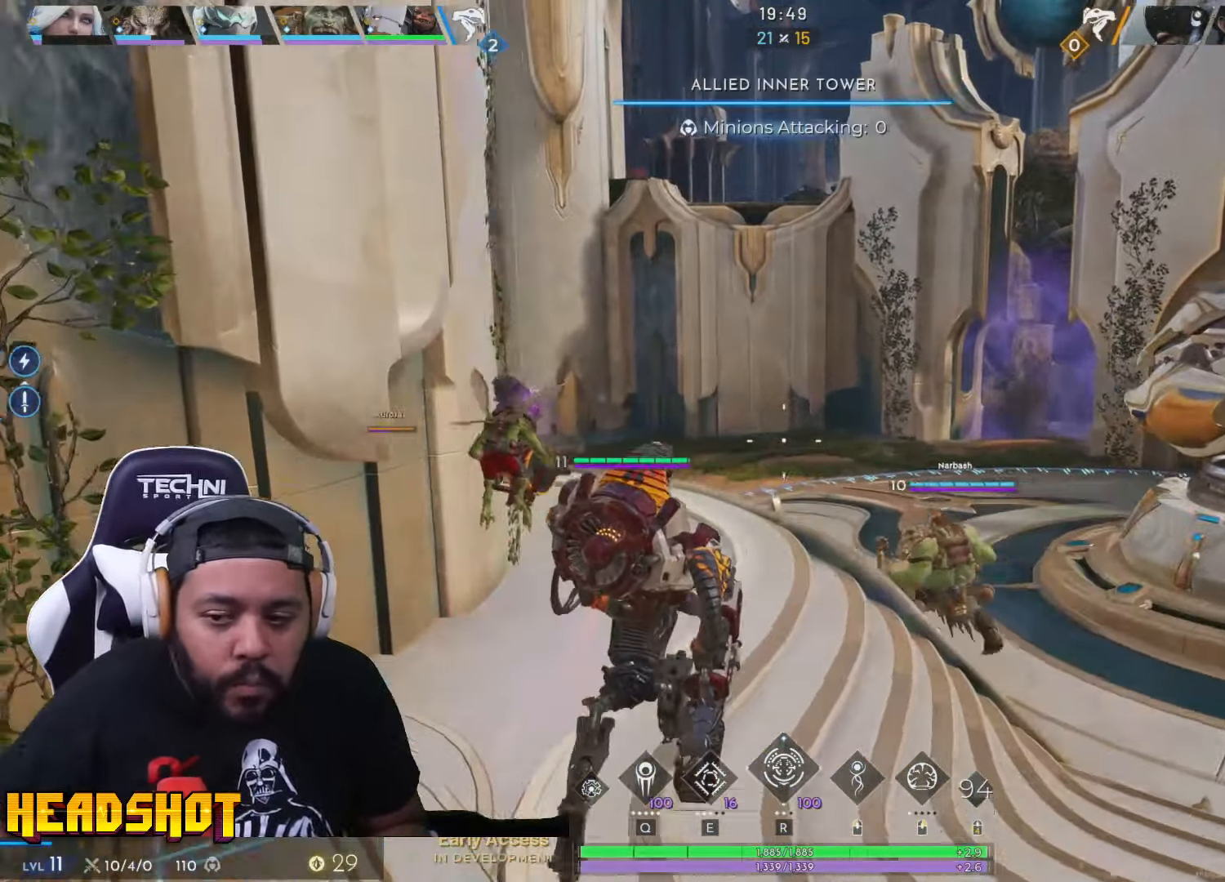
{"keys": ["w"], "mouse": [], "events": [[167, "space", "down"], [284, "space", "up"]]}
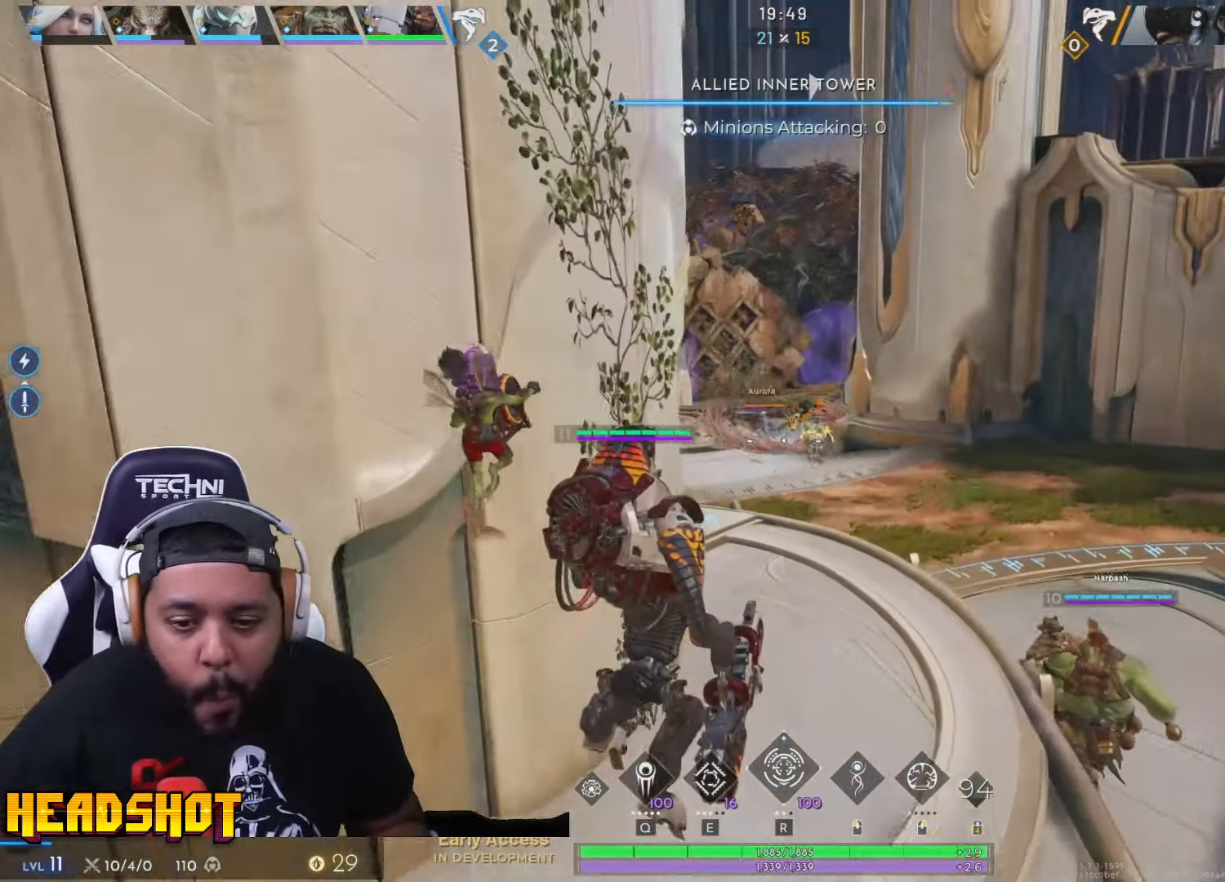
{"keys": ["w"], "mouse": [], "events": []}
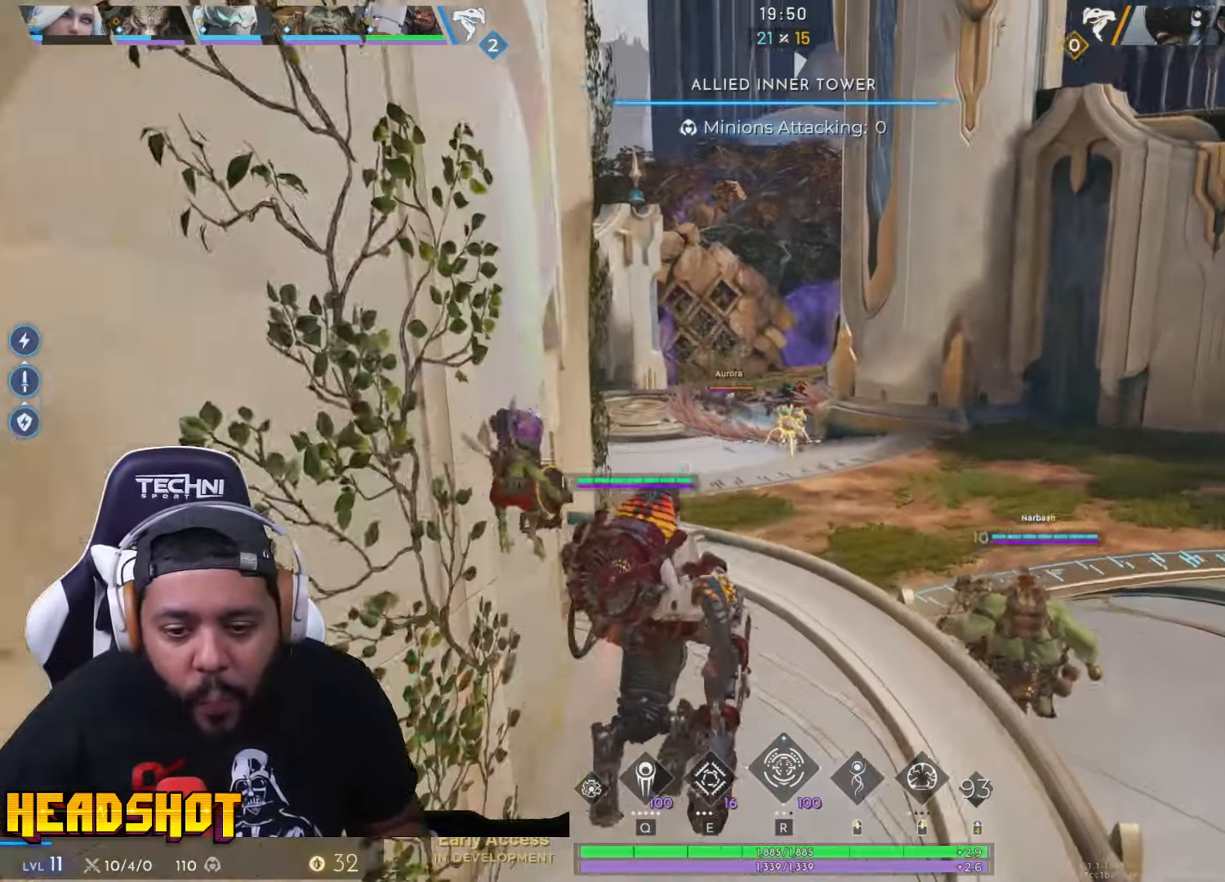
{"keys": ["space", "w"], "mouse": [], "events": [[167, "e", "down"], [300, "e", "up"], [434, "space", "down"]]}
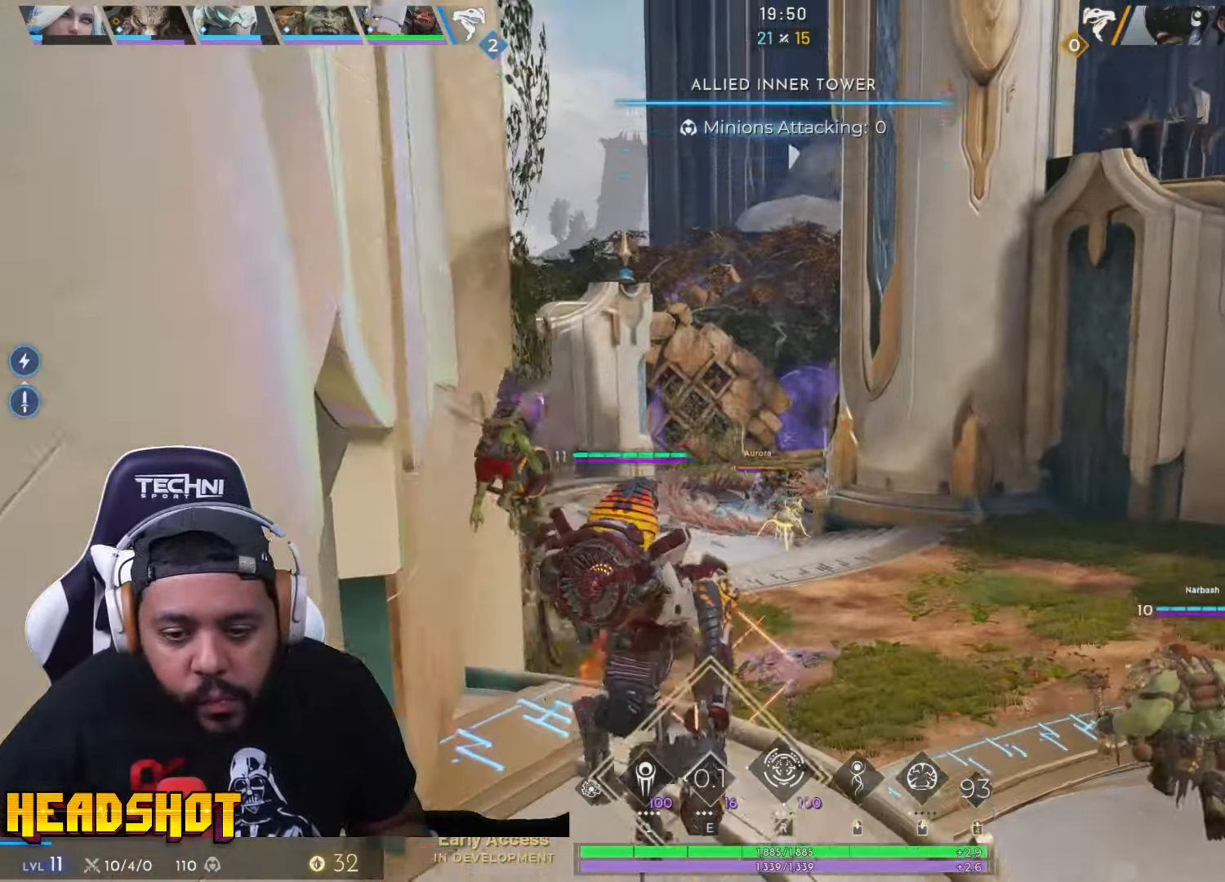
{"keys": ["w"], "mouse": [], "events": [[34, "q", "down"], [84, "space", "up"], [167, "q", "up"]]}
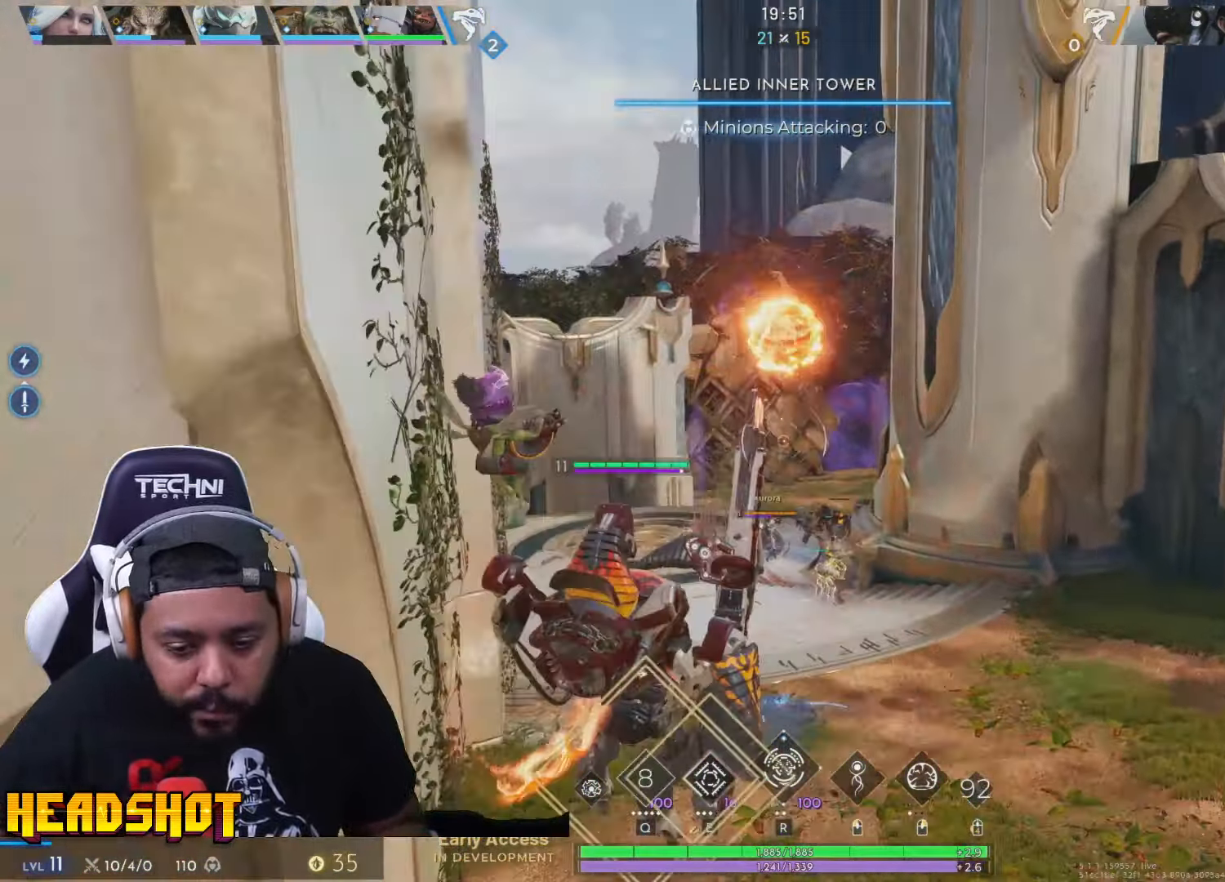
{"keys": ["w"], "mouse": [], "events": []}
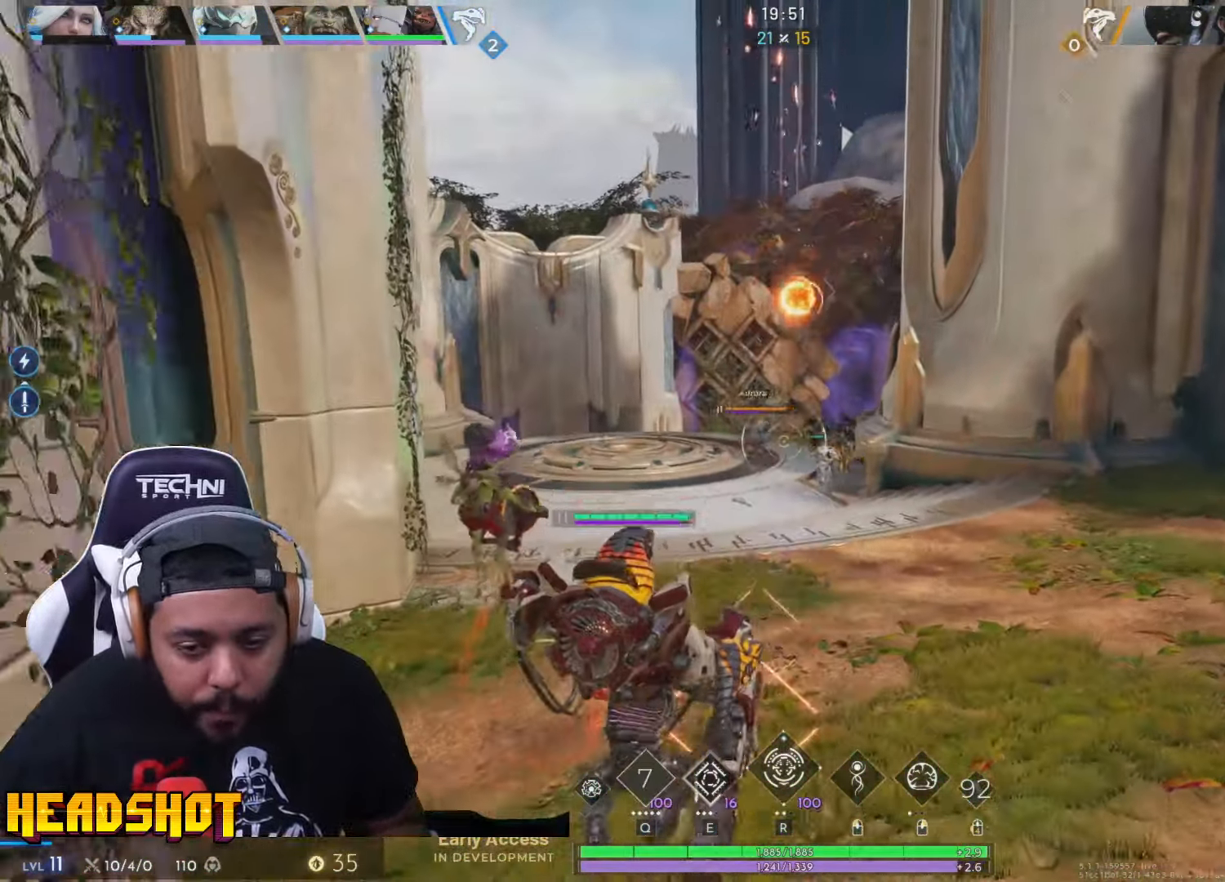
{"keys": ["w"], "mouse": [], "events": []}
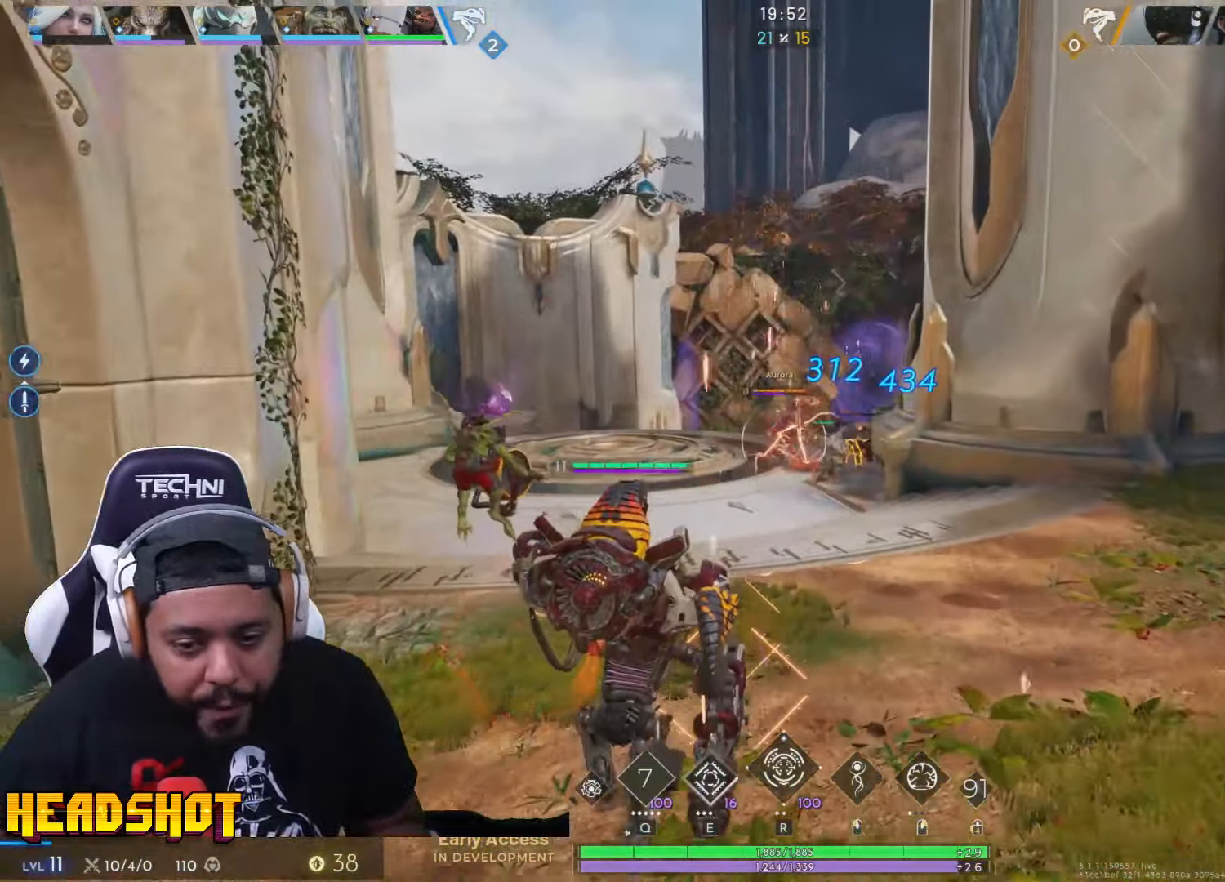
{"keys": ["w"], "mouse": [], "events": [[350, "d", "down"], [450, "d", "up"]]}
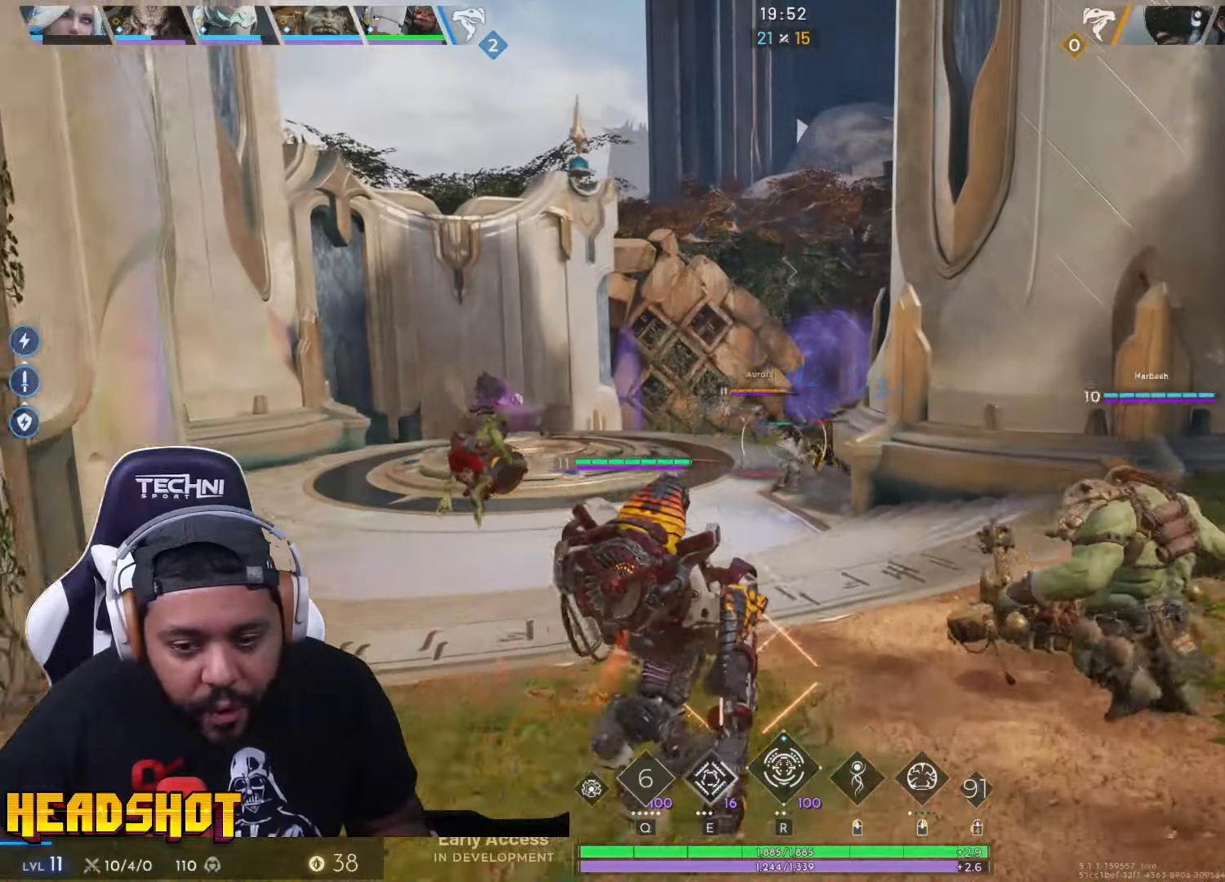
{"keys": ["w"], "mouse": [], "events": [[283, "a", "down"], [416, "a", "up"]]}
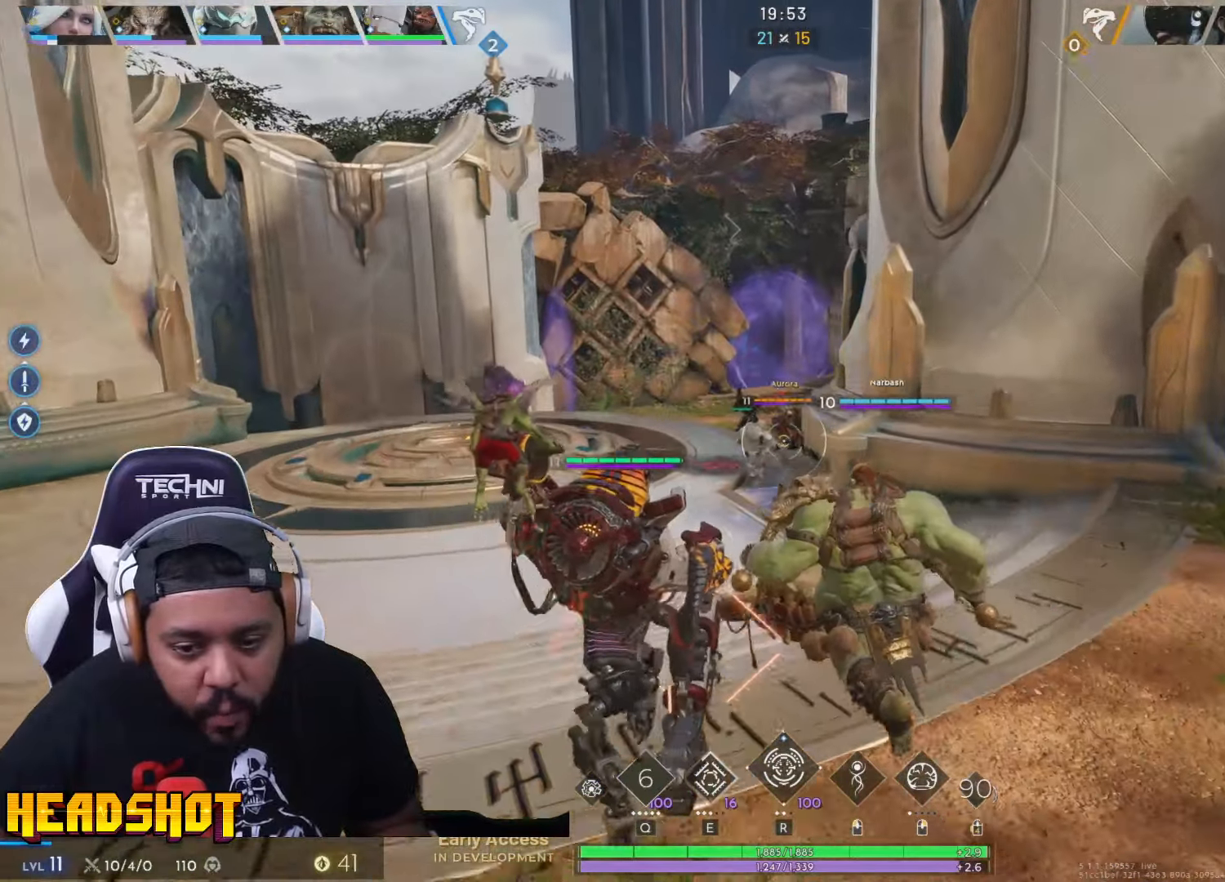
{"keys": ["w"], "mouse": [], "events": [[300, "a", "down"], [433, "a", "up"]]}
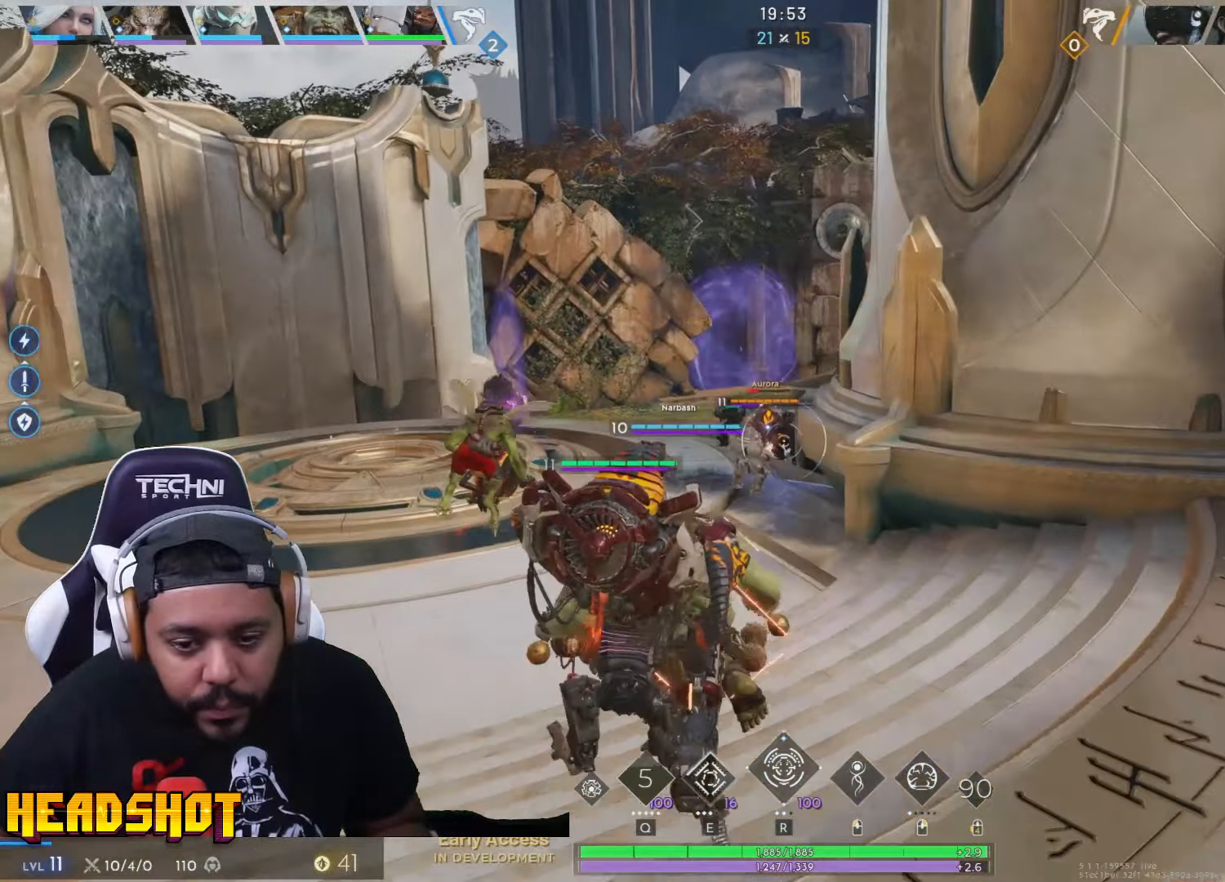
{"keys": ["a", "w"], "mouse": ["left"], "events": [[316, "mouse_left", "down"], [400, "a", "down"]]}
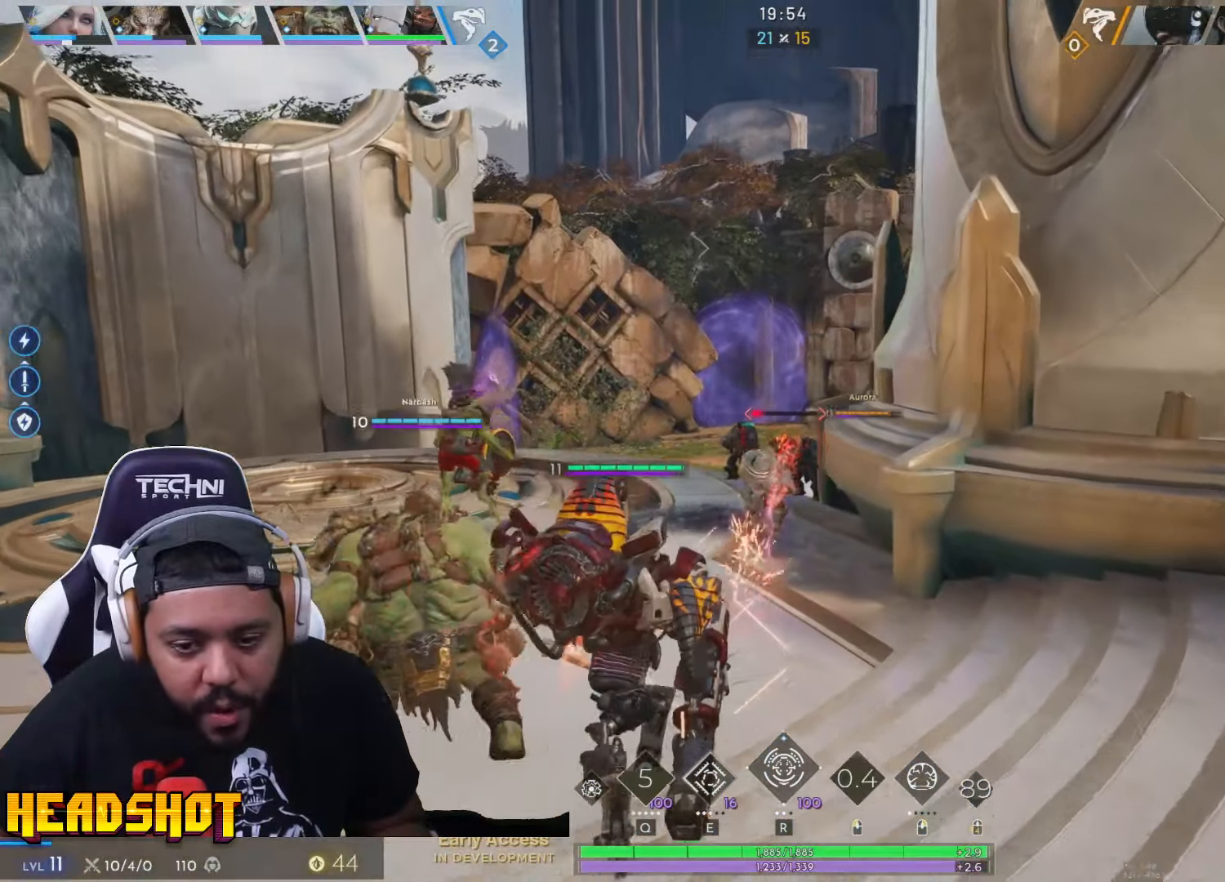
{"keys": ["a"], "mouse": ["left"], "events": [[50, "a", "up"], [333, "a", "down"], [466, "w", "up"]]}
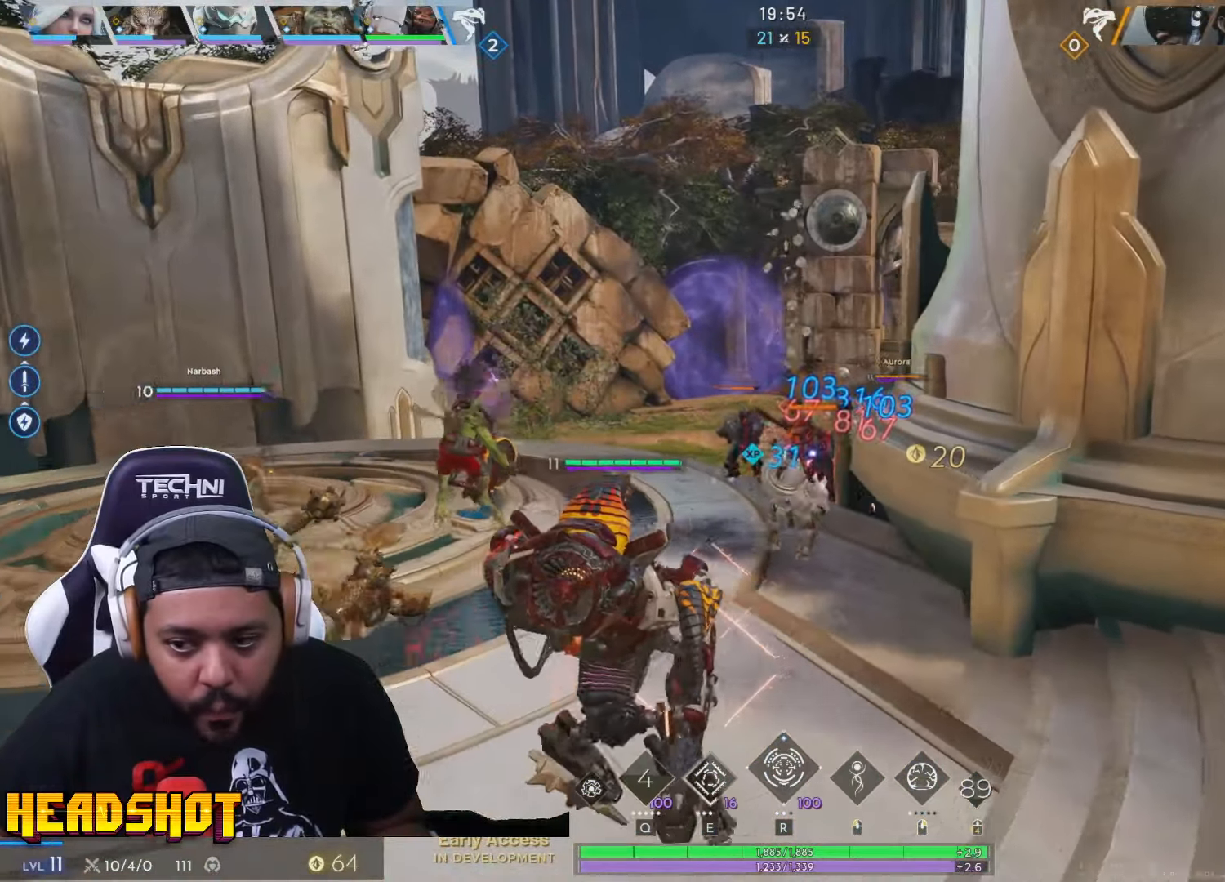
{"keys": ["a"], "mouse": ["left"], "events": []}
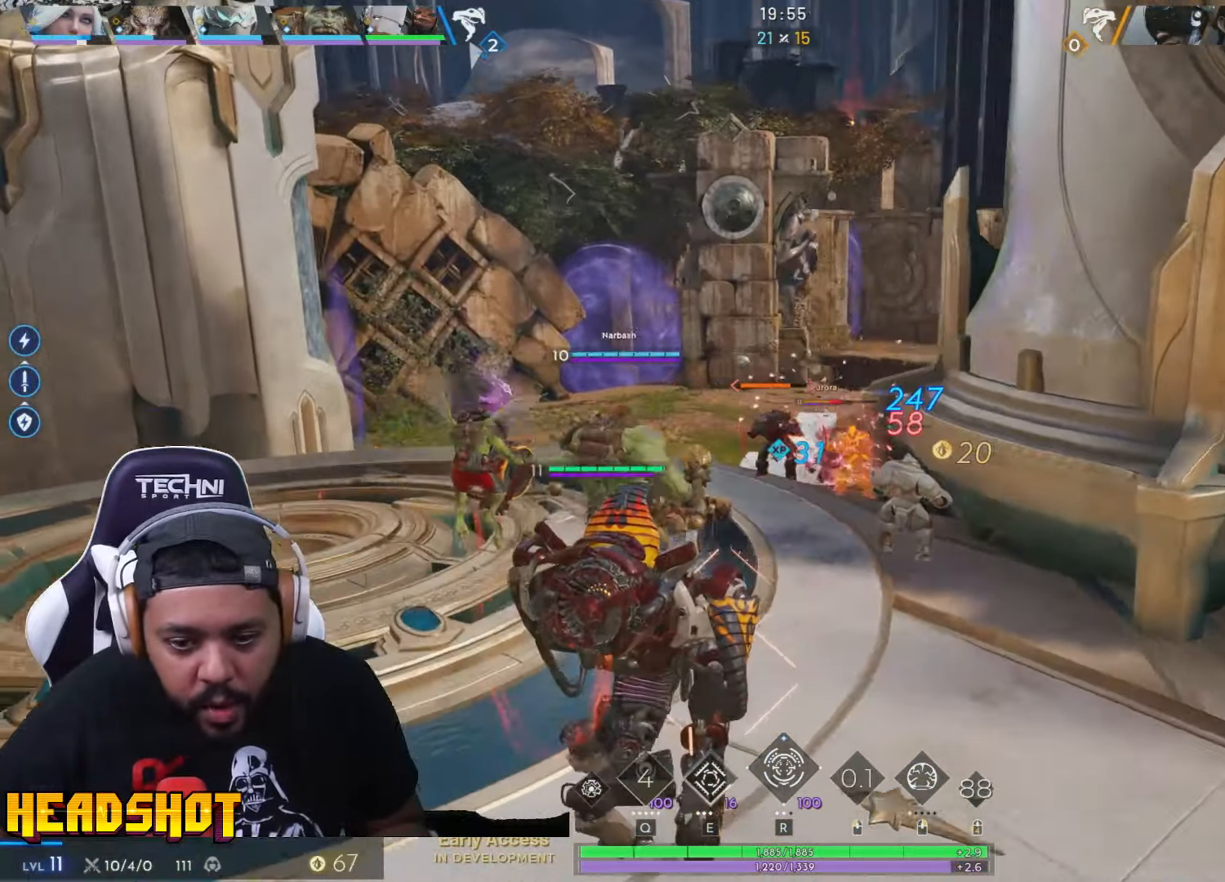
{"keys": ["d"], "mouse": ["left"], "events": [[200, "s", "down"], [250, "a", "up"], [300, "d", "down"], [366, "s", "up"]]}
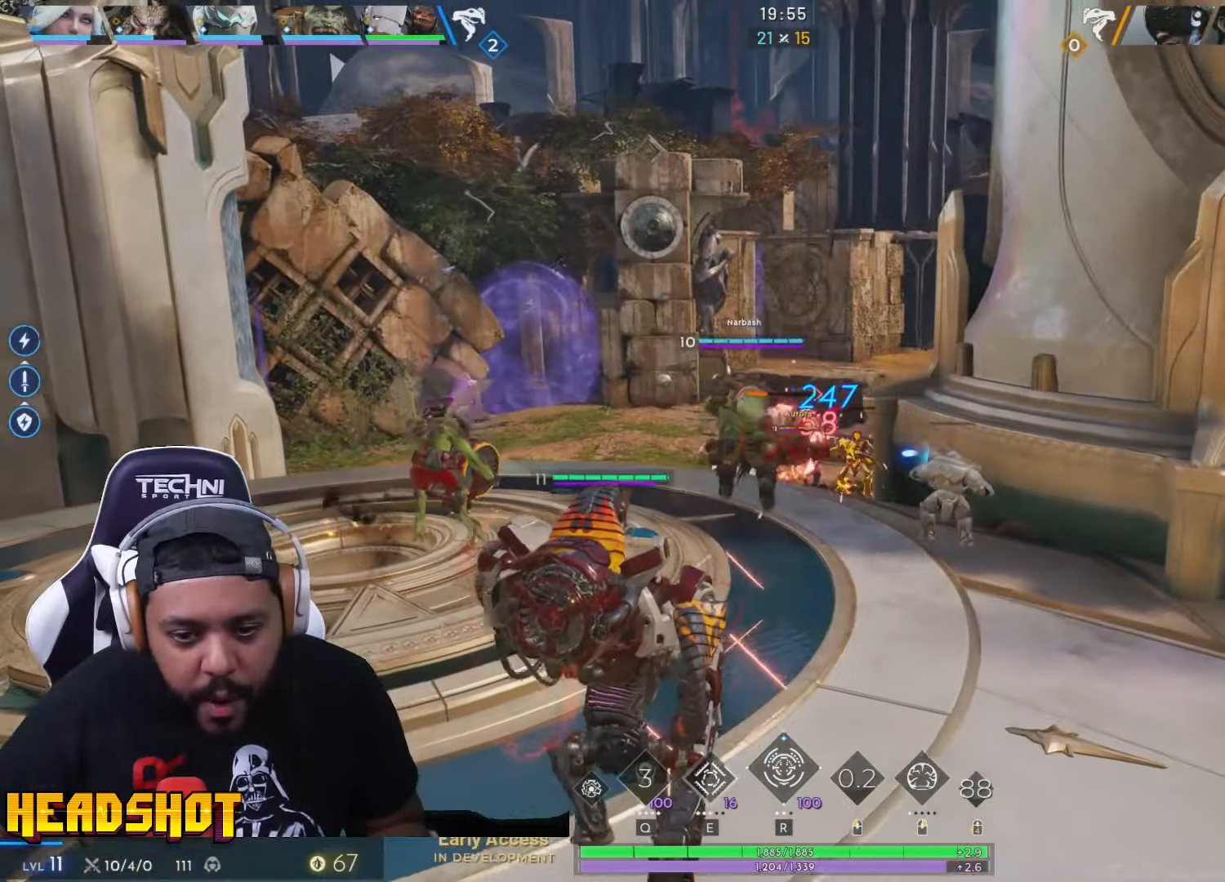
{"keys": ["d", "w"], "mouse": ["left"], "events": [[483, "w", "down"]]}
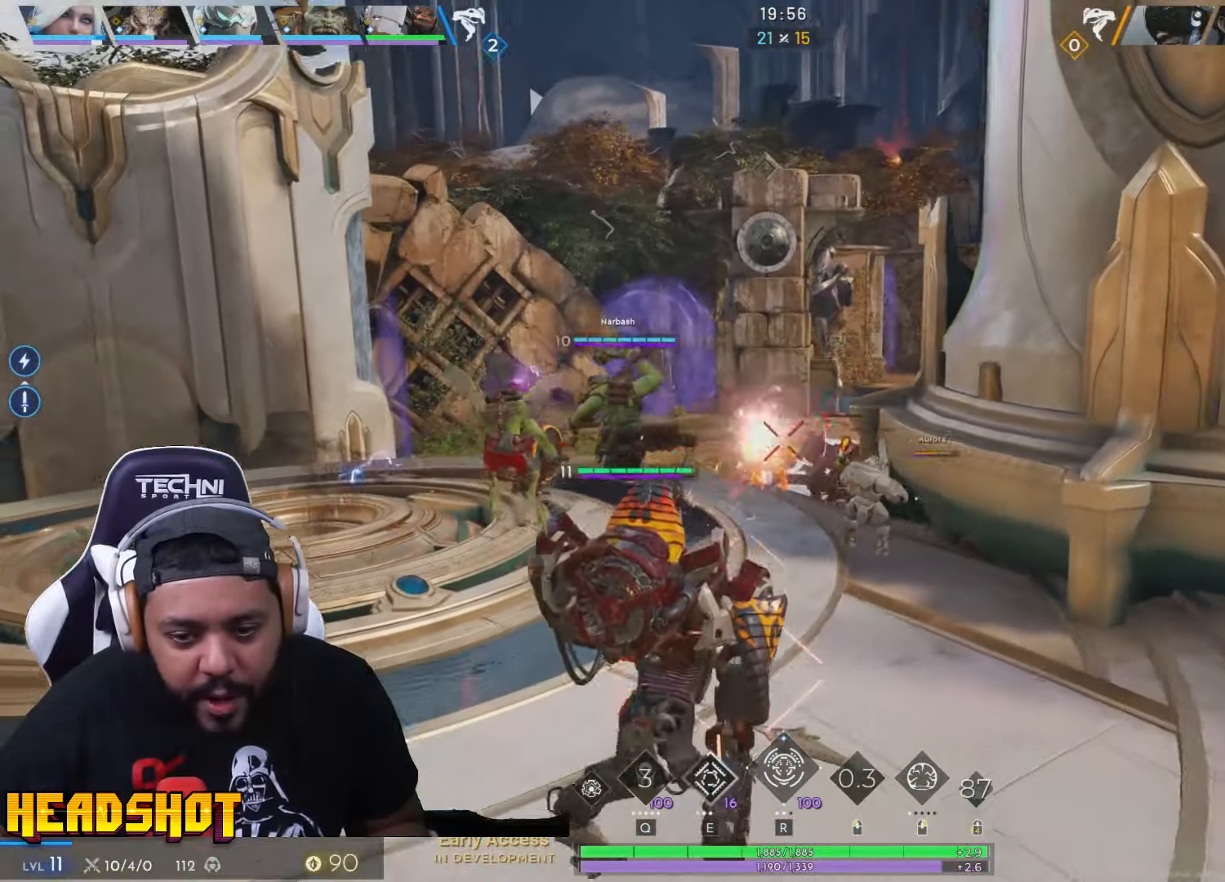
{"keys": ["a", "w"], "mouse": ["left"], "events": [[50, "d", "up"], [100, "a", "down"], [233, "w", "up"], [400, "w", "down"]]}